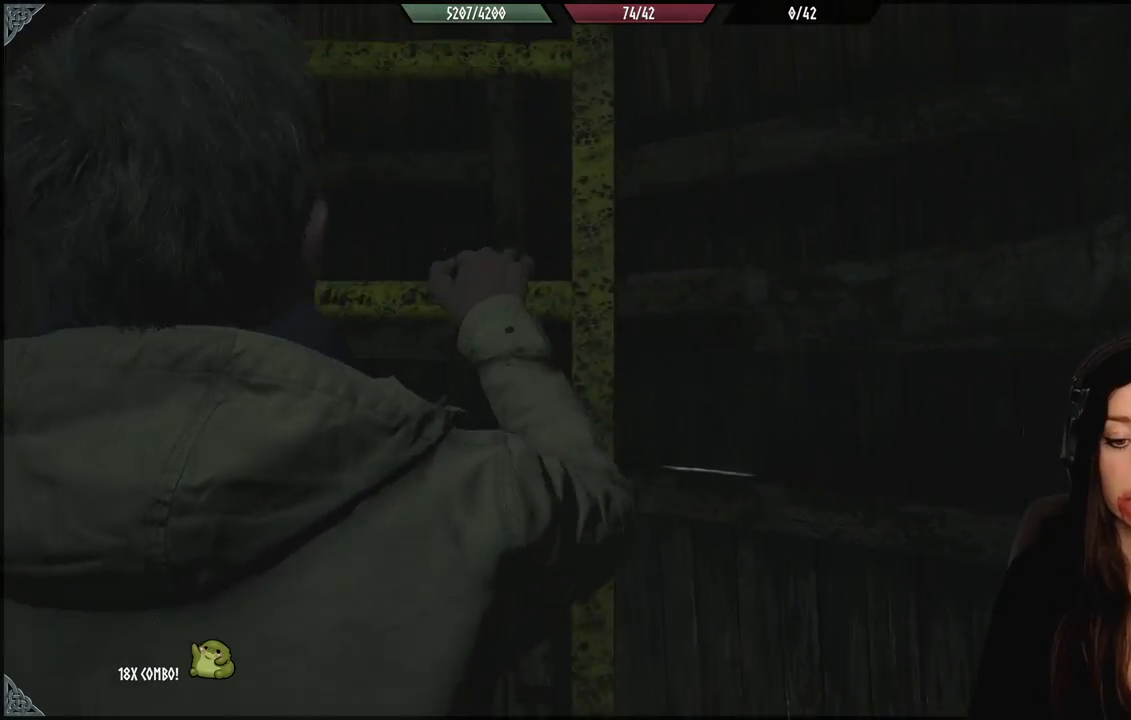
Gameplay with a controller (Xbox layout); each line is a JSON object with the inputs held at the frame after it. "events" lists button and stick changes between this image and that frame as [ms after this image, input, new state], when the widget could be followed in between.
{"buttons": [], "left_stick": "up", "right_stick": "center", "events": []}
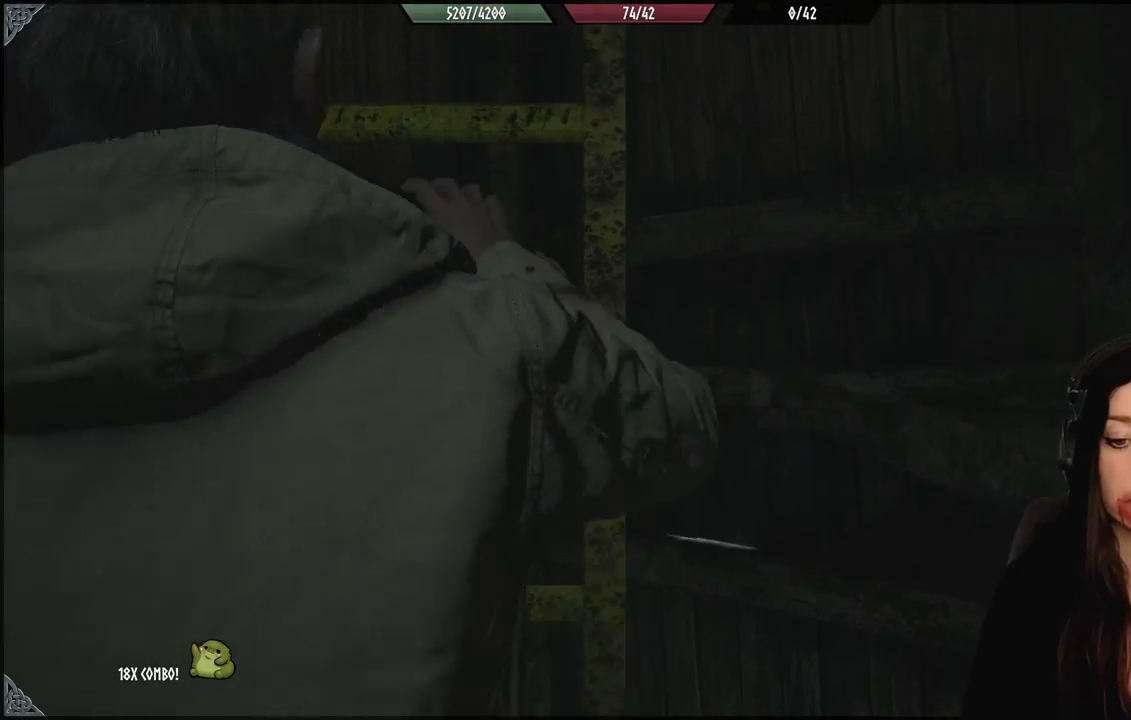
{"buttons": [], "left_stick": "up", "right_stick": "center", "events": []}
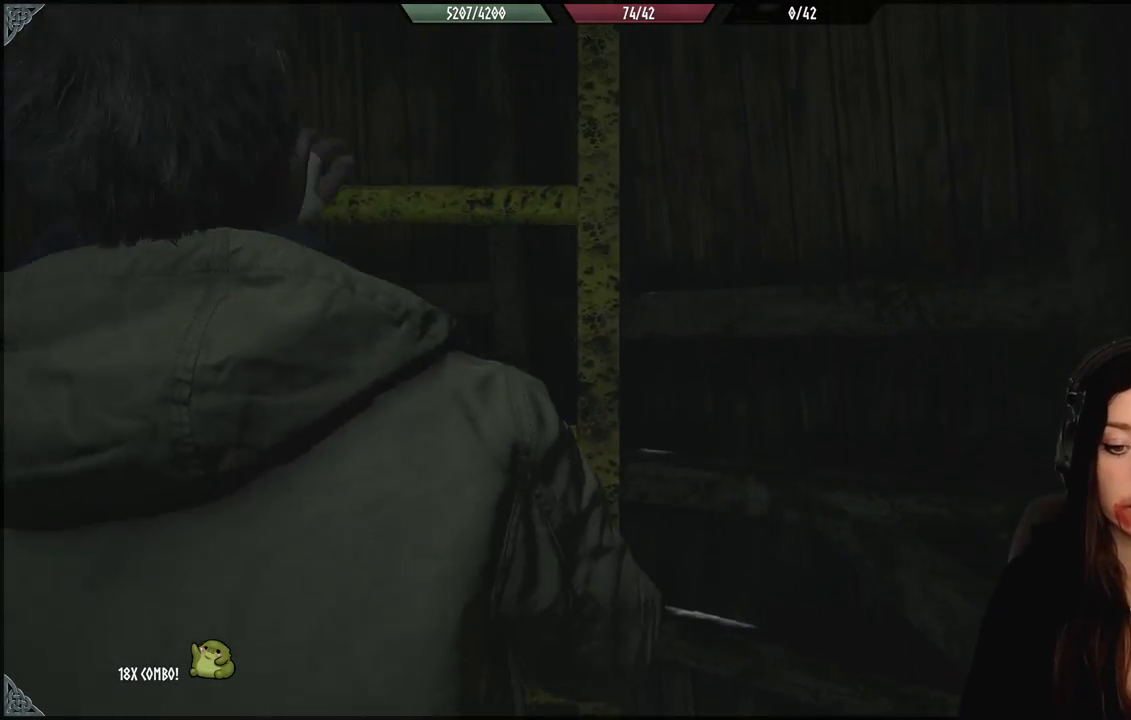
{"buttons": [], "left_stick": "up", "right_stick": "center", "events": []}
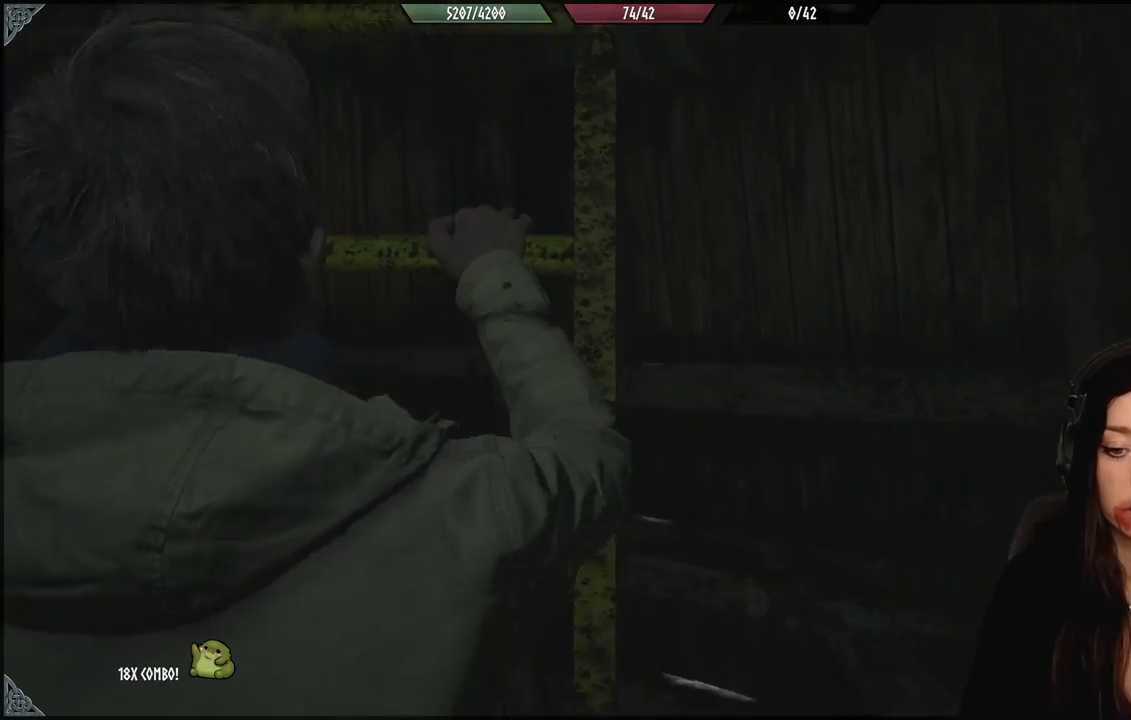
{"buttons": [], "left_stick": "up", "right_stick": "center", "events": []}
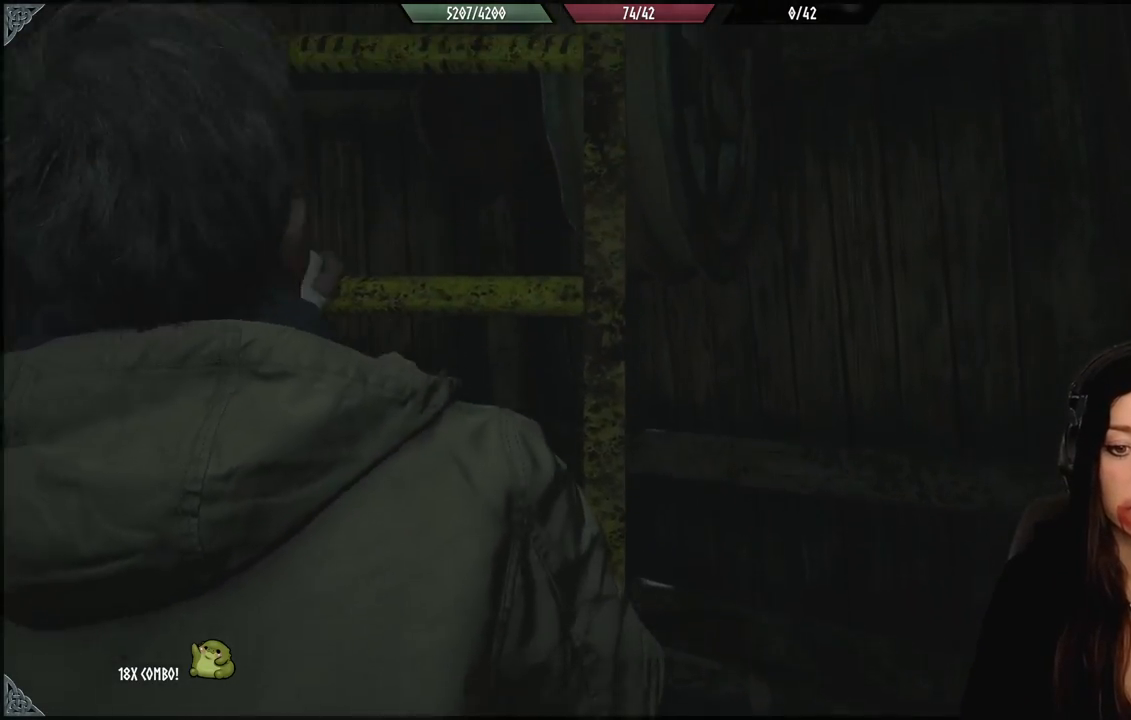
{"buttons": [], "left_stick": "up", "right_stick": "center", "events": []}
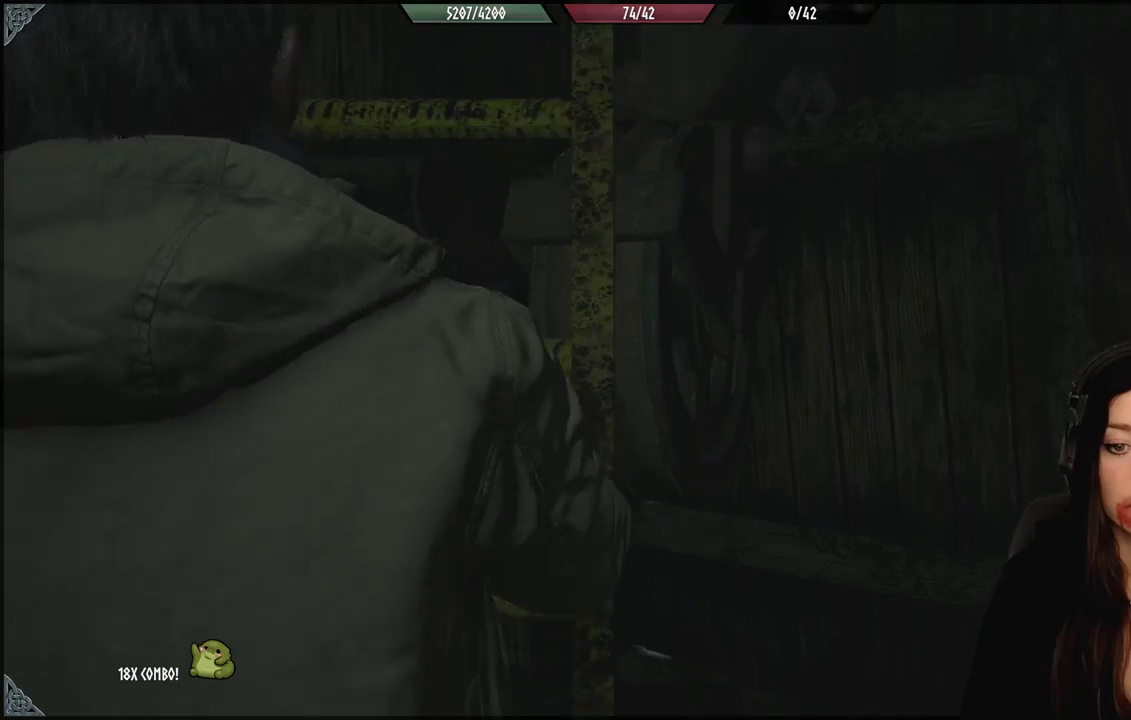
{"buttons": [], "left_stick": "up", "right_stick": "center", "events": []}
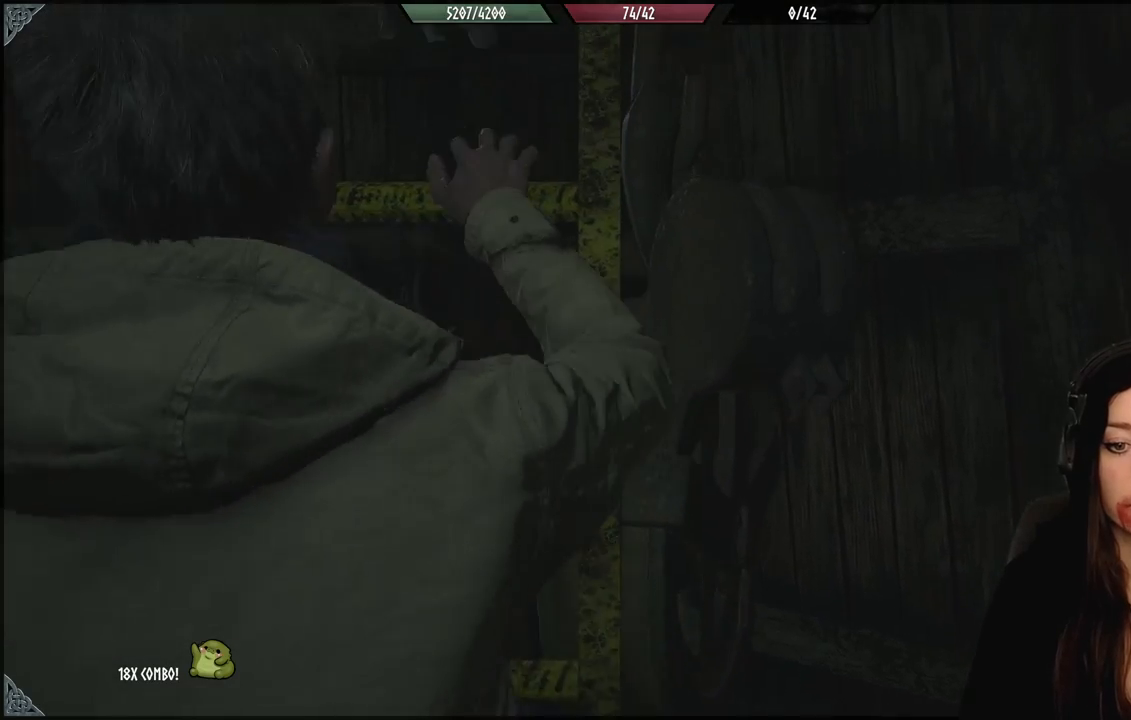
{"buttons": [], "left_stick": "up", "right_stick": "center", "events": []}
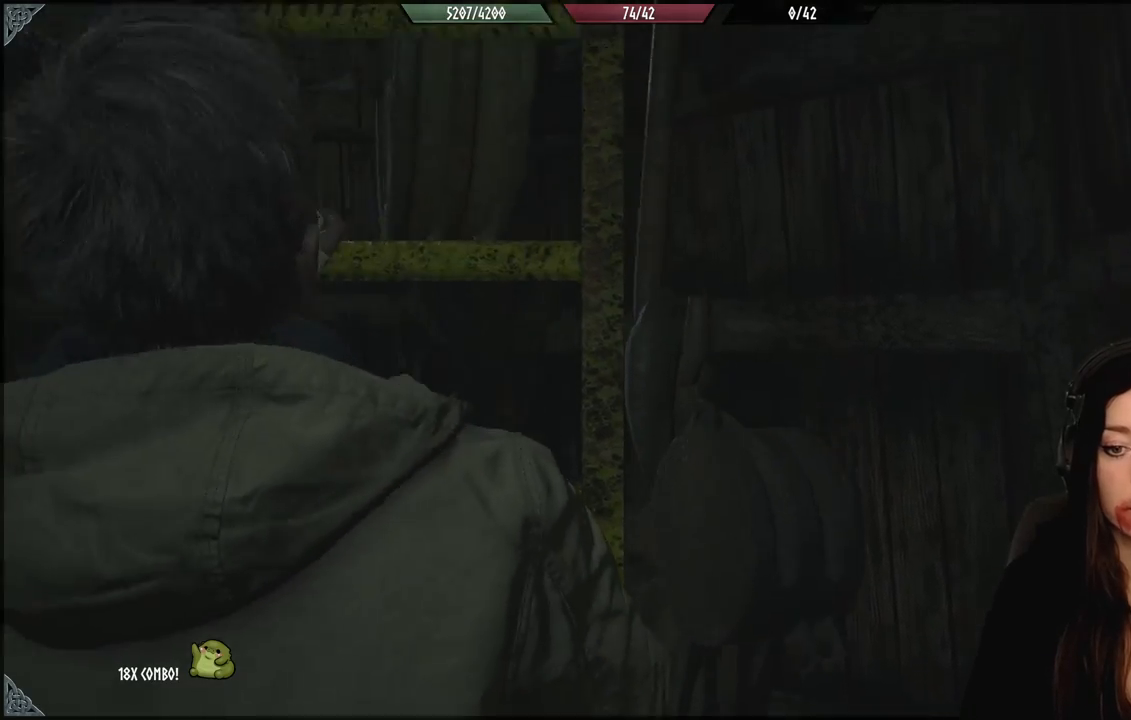
{"buttons": [], "left_stick": "up", "right_stick": "center", "events": []}
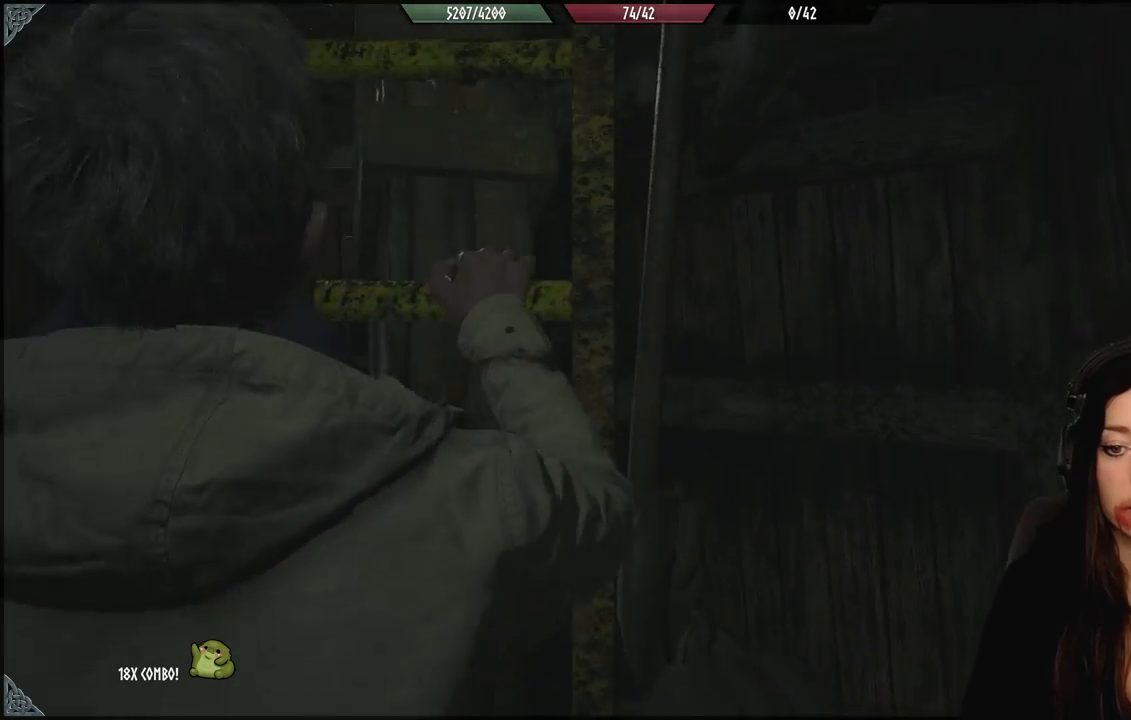
{"buttons": [], "left_stick": "up", "right_stick": "center", "events": []}
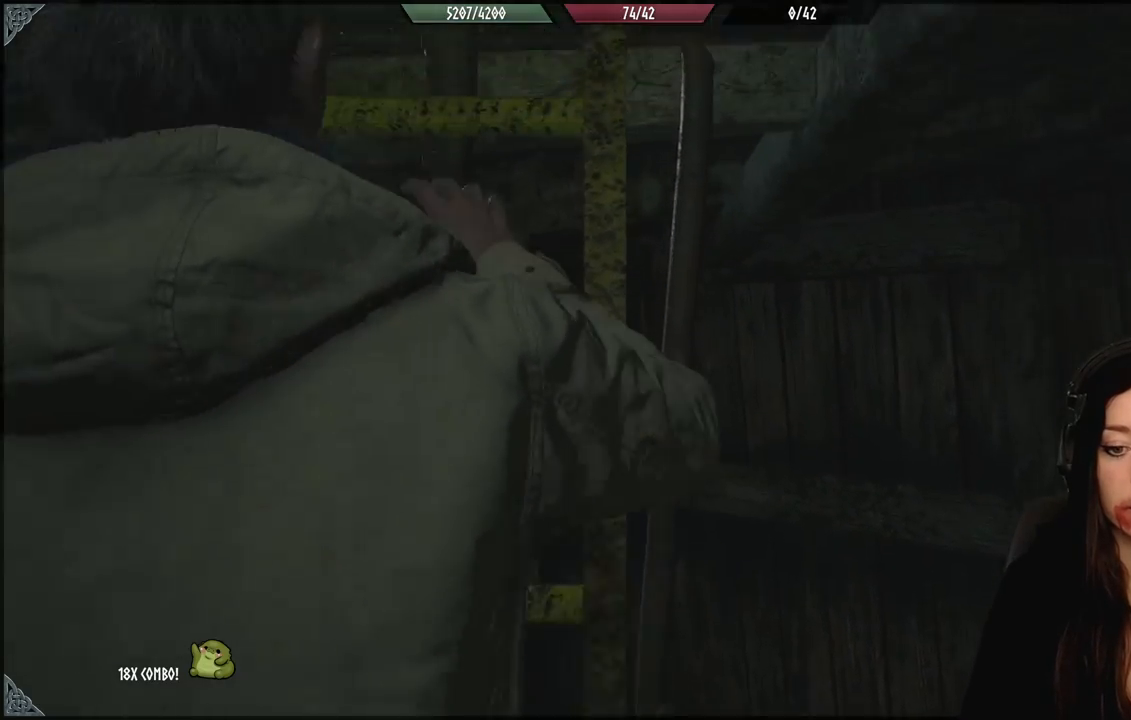
{"buttons": [], "left_stick": "up", "right_stick": "center", "events": []}
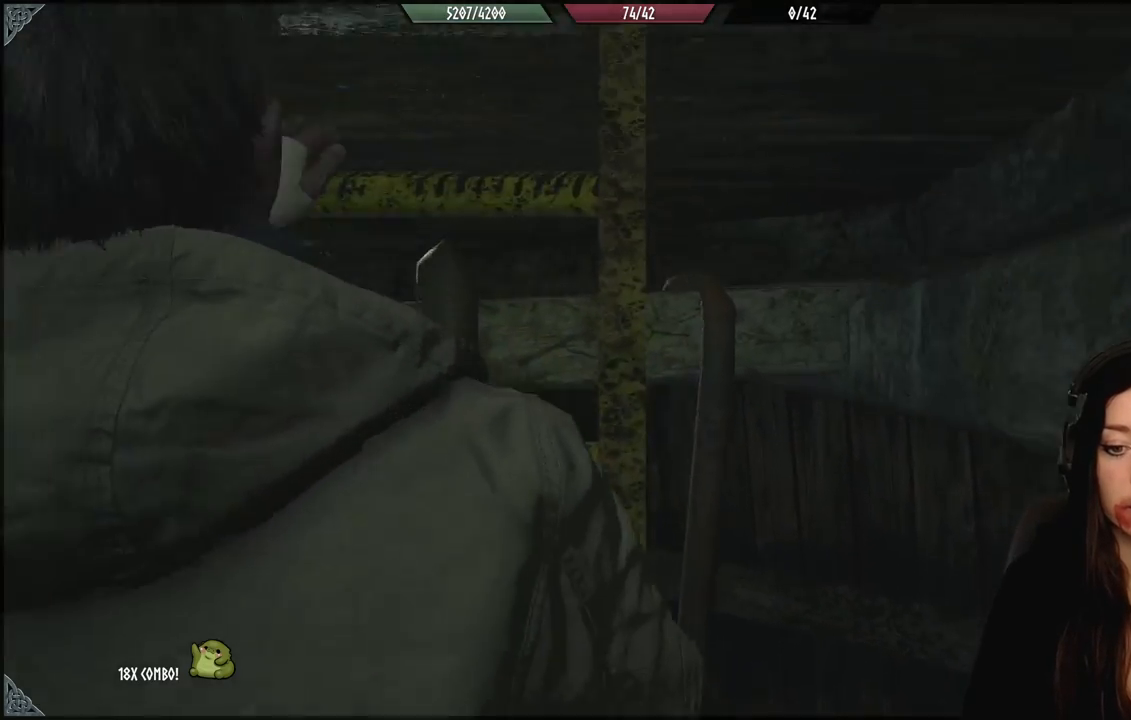
{"buttons": [], "left_stick": "up", "right_stick": "center", "events": []}
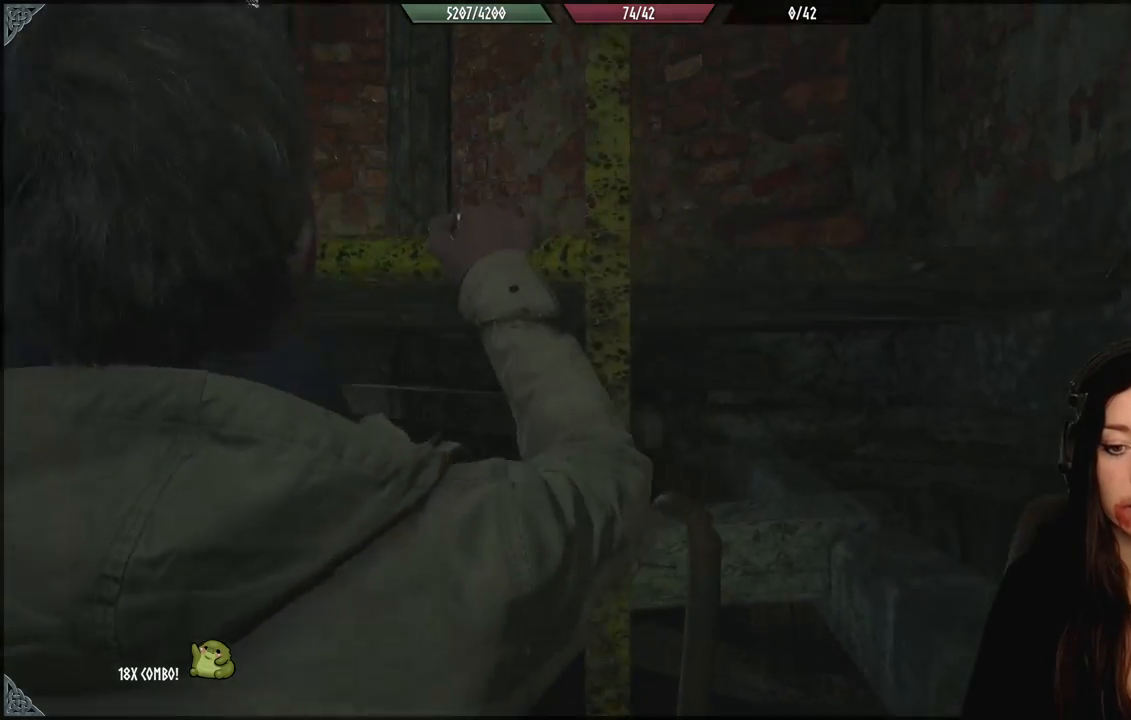
{"buttons": [], "left_stick": "up", "right_stick": "center", "events": [[100, "right_stick", "down"], [417, "right_stick", "center"]]}
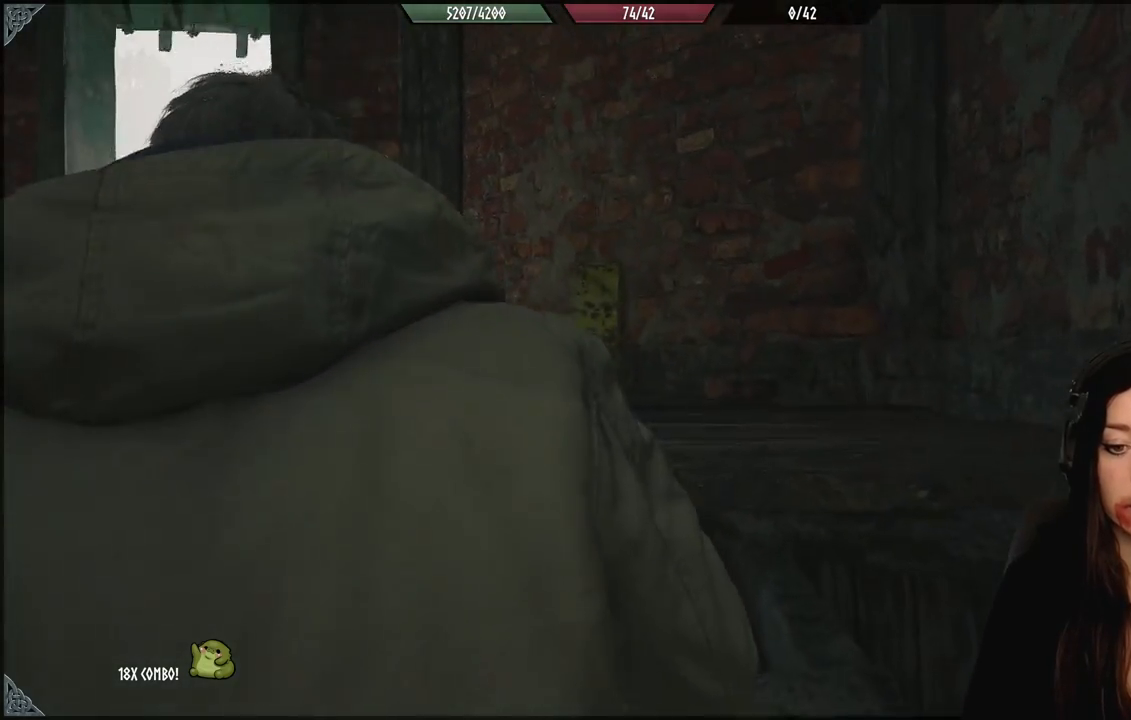
{"buttons": [], "left_stick": "up", "right_stick": "center", "events": []}
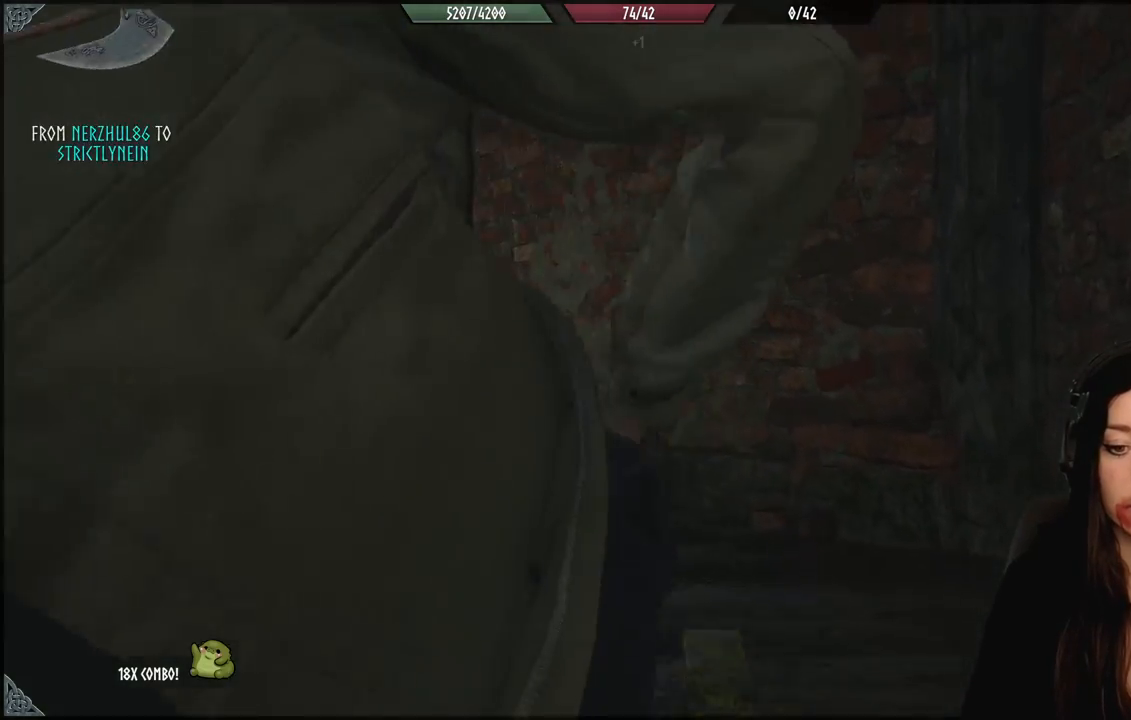
{"buttons": [], "left_stick": "center", "right_stick": "down-left", "events": [[217, "right_stick", "down-left"], [317, "left_stick", "center"]]}
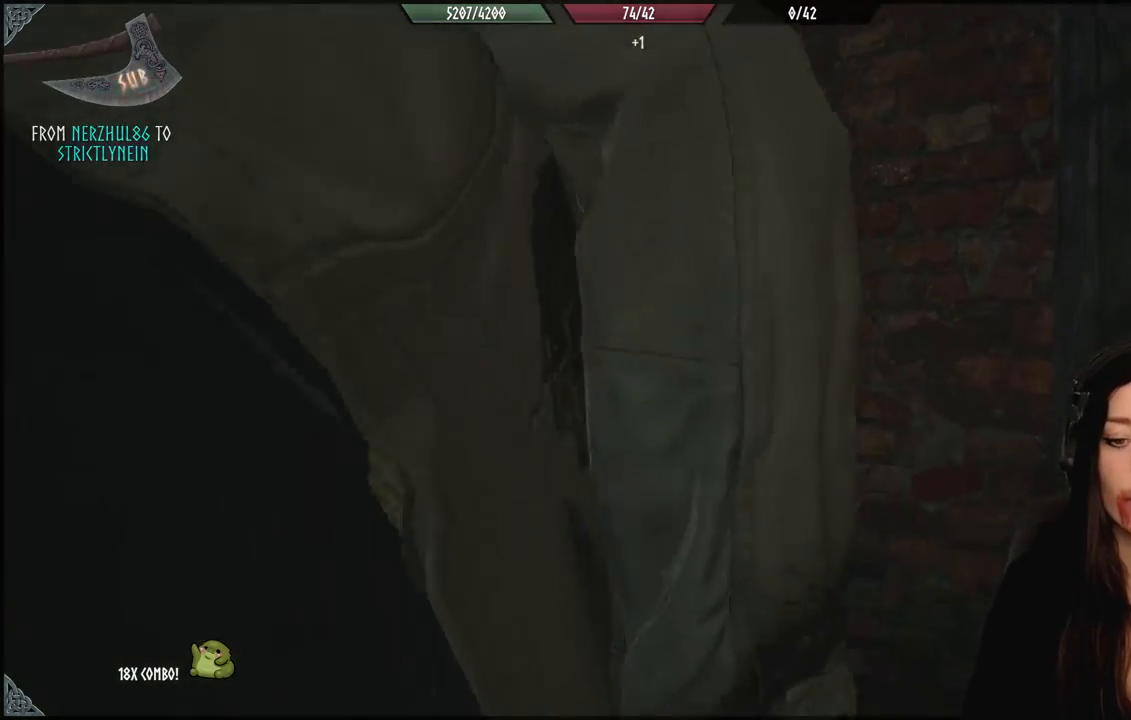
{"buttons": [], "left_stick": "up", "right_stick": "down-left", "events": [[33, "left_stick", "up"], [167, "right_stick", "center"], [350, "right_stick", "down-left"]]}
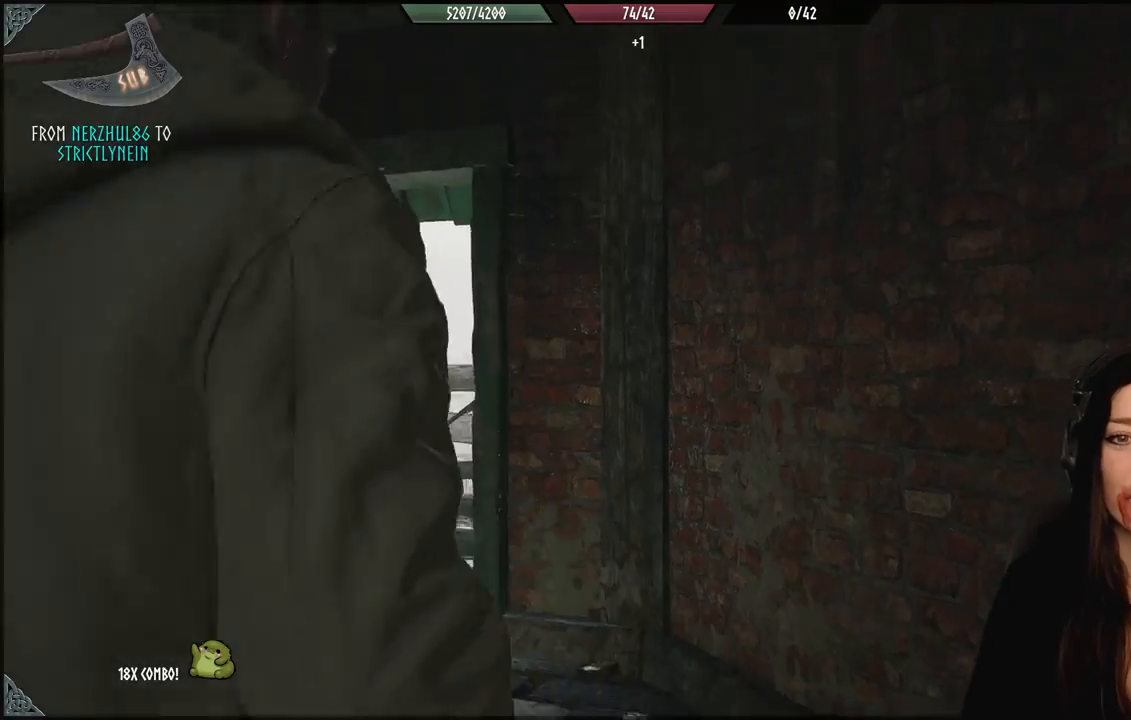
{"buttons": [], "left_stick": "up-left", "right_stick": "down-right", "events": [[167, "right_stick", "center"], [483, "left_stick", "up-left"], [500, "right_stick", "down-right"]]}
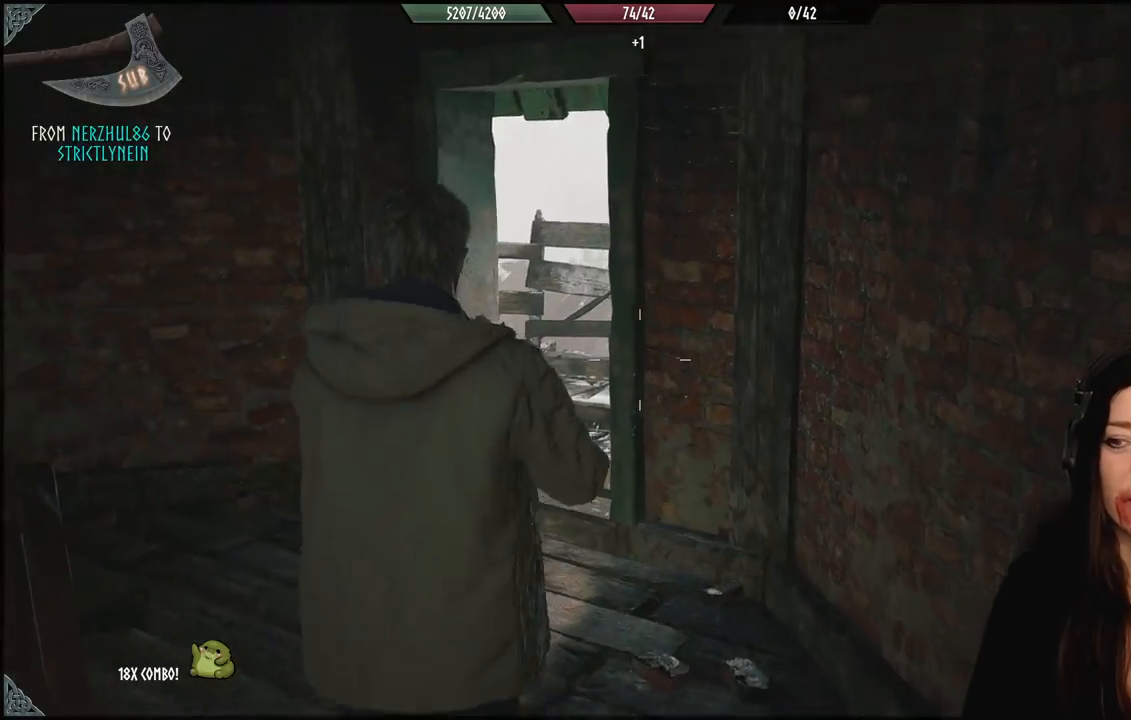
{"buttons": [], "left_stick": "up-left", "right_stick": "down-right", "events": [[300, "right_stick", "center"], [483, "right_stick", "down-right"]]}
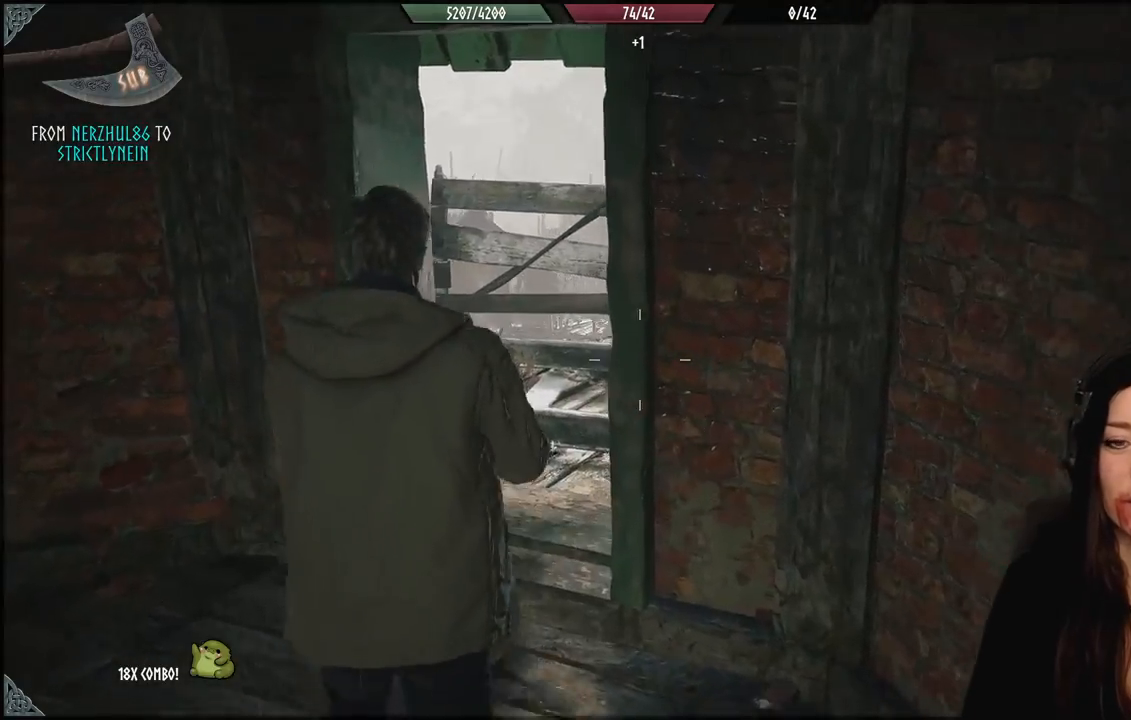
{"buttons": [], "left_stick": "up-left", "right_stick": "center", "events": [[367, "right_stick", "center"]]}
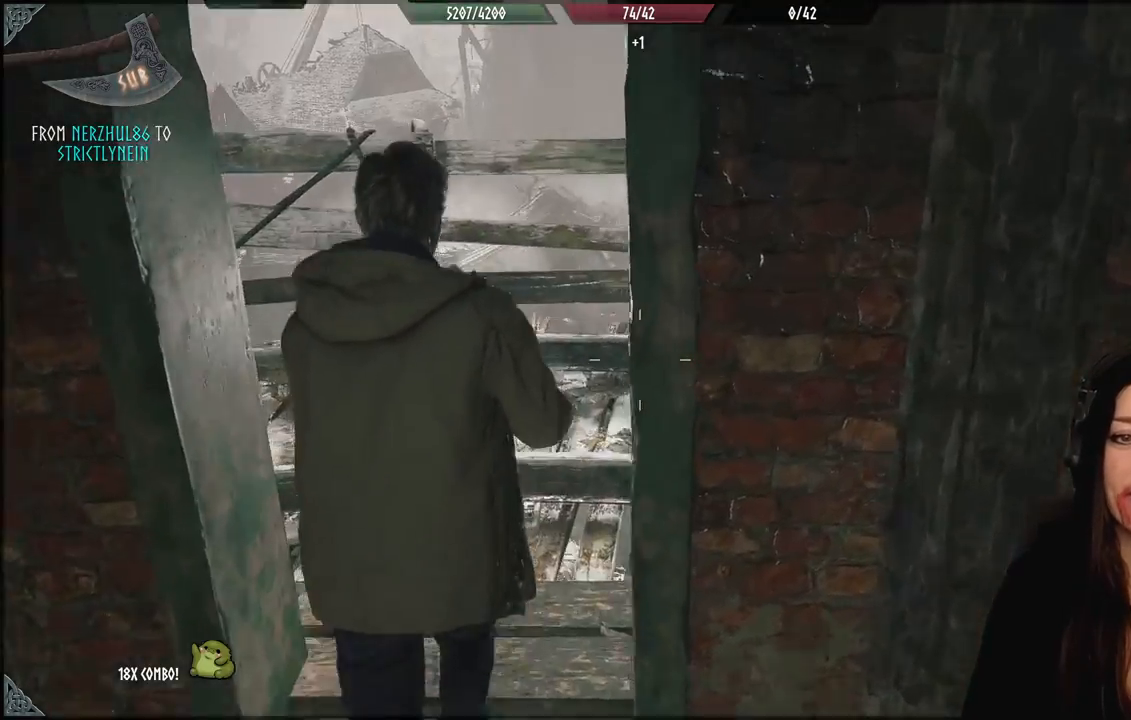
{"buttons": [], "left_stick": "up-left", "right_stick": "center", "events": [[83, "right_stick", "down-right"], [133, "right_stick", "right"], [467, "right_stick", "center"]]}
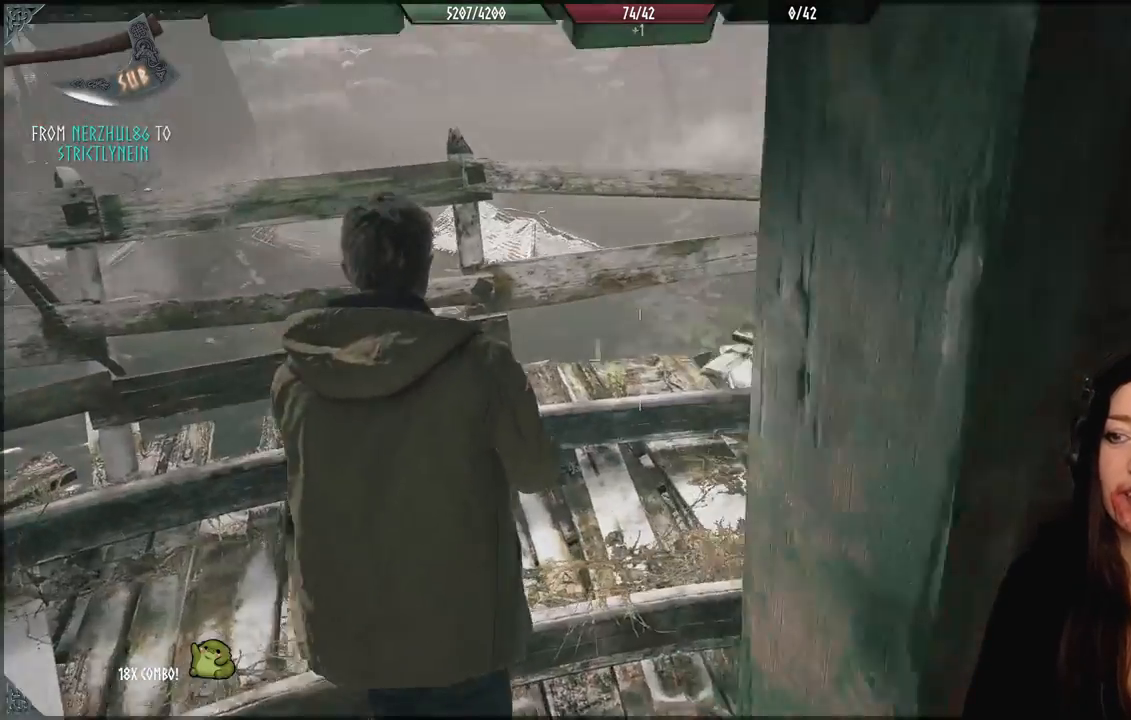
{"buttons": [], "left_stick": "center", "right_stick": "left", "events": [[167, "left_stick", "up"], [300, "left_stick", "center"], [333, "right_stick", "left"]]}
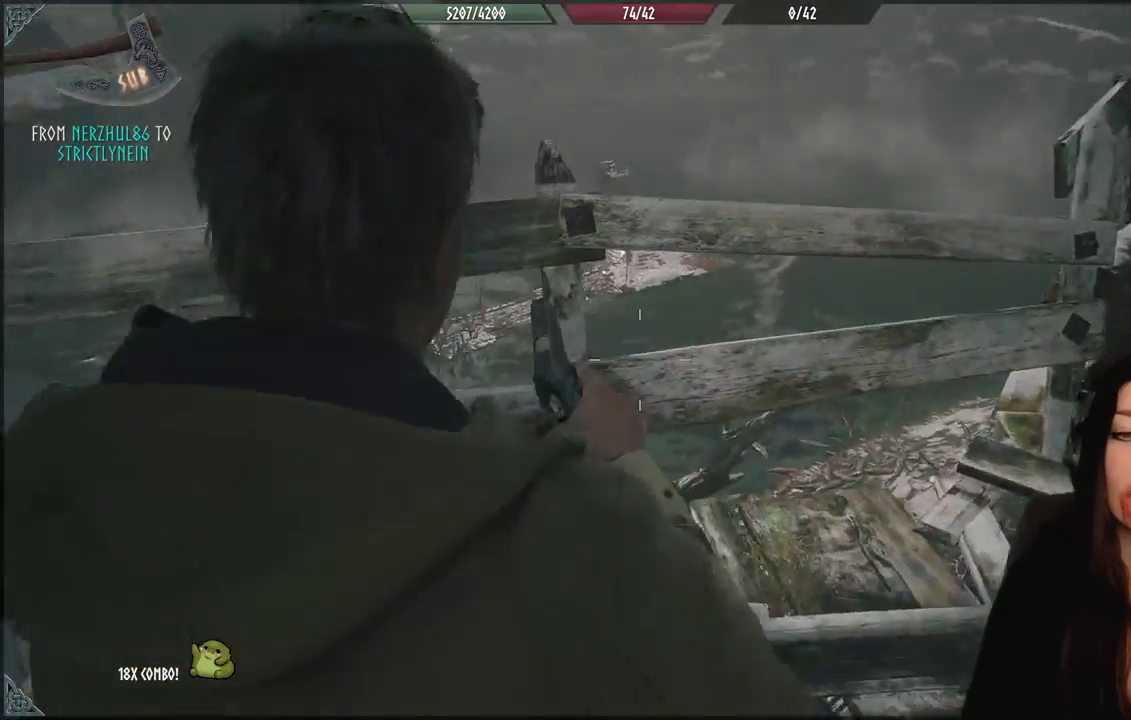
{"buttons": [], "left_stick": "up", "right_stick": "left", "events": [[417, "left_stick", "up"]]}
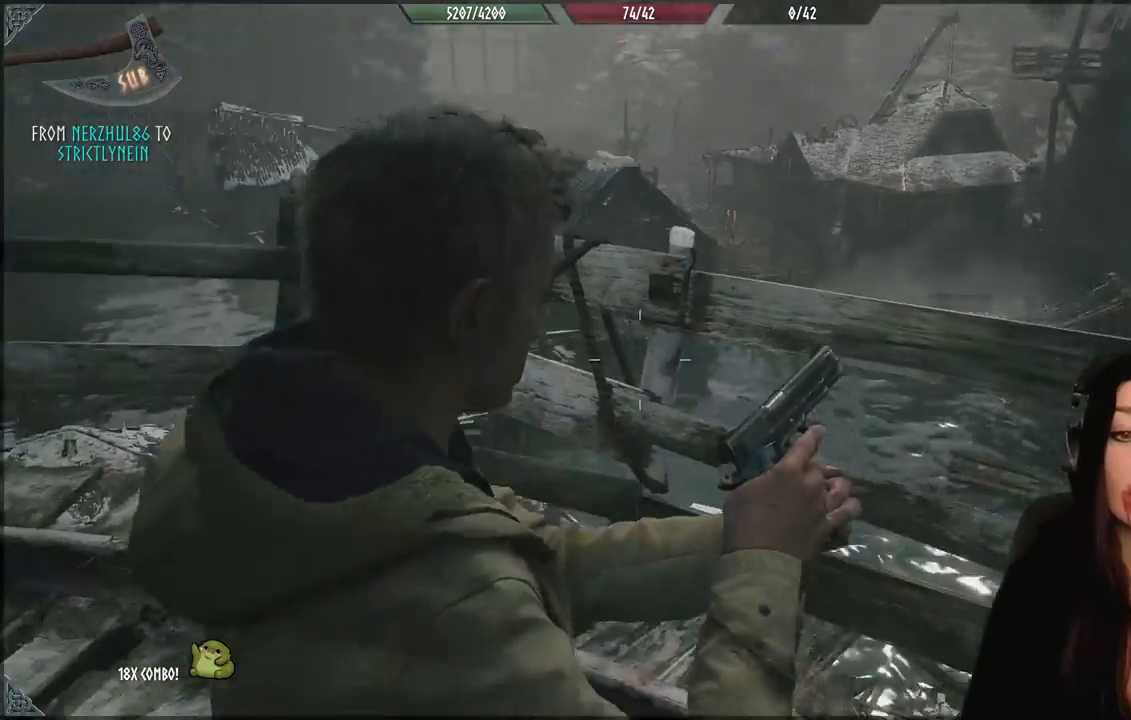
{"buttons": [], "left_stick": "up", "right_stick": "left", "events": [[50, "left_stick", "up-left"], [183, "left_stick", "center"], [400, "left_stick", "up"]]}
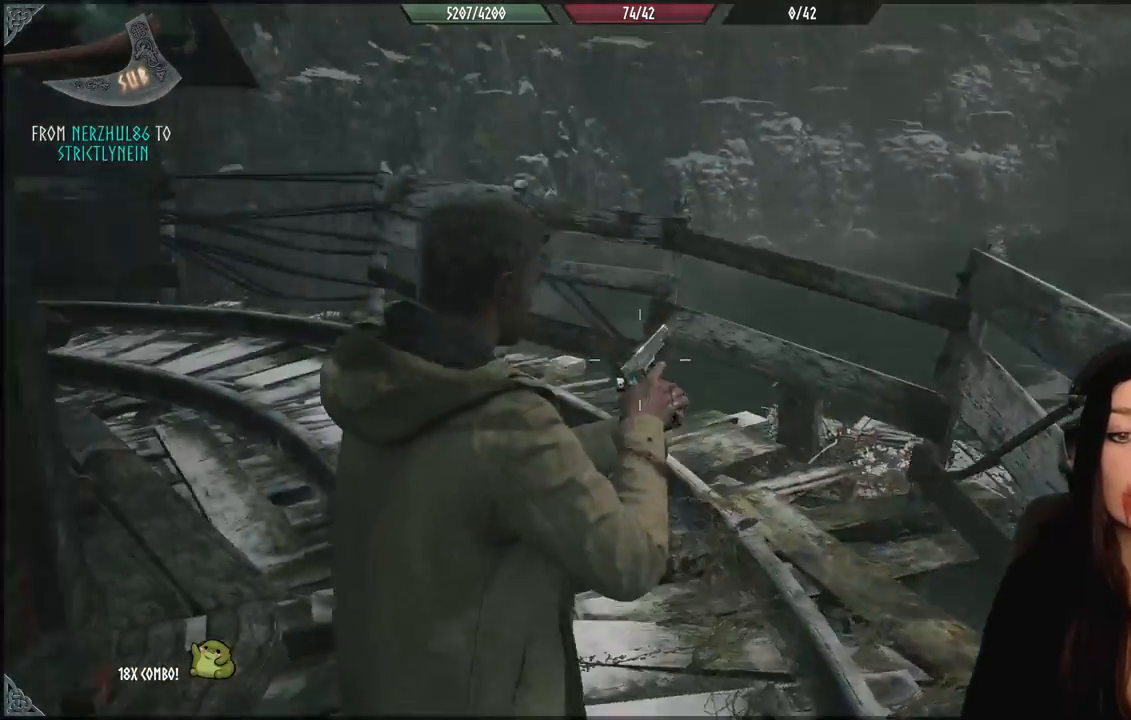
{"buttons": [], "left_stick": "up", "right_stick": "center", "events": [[383, "right_stick", "center"]]}
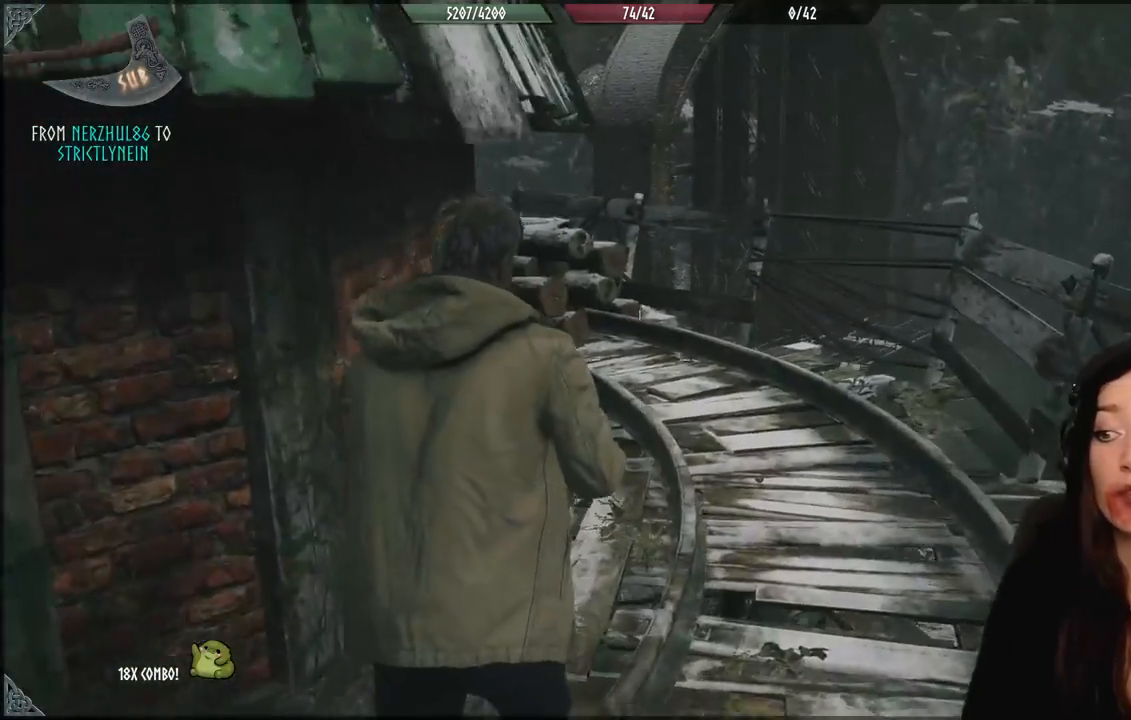
{"buttons": [], "left_stick": "up-right", "right_stick": "left", "events": [[50, "left_stick", "up-right"], [417, "right_stick", "left"]]}
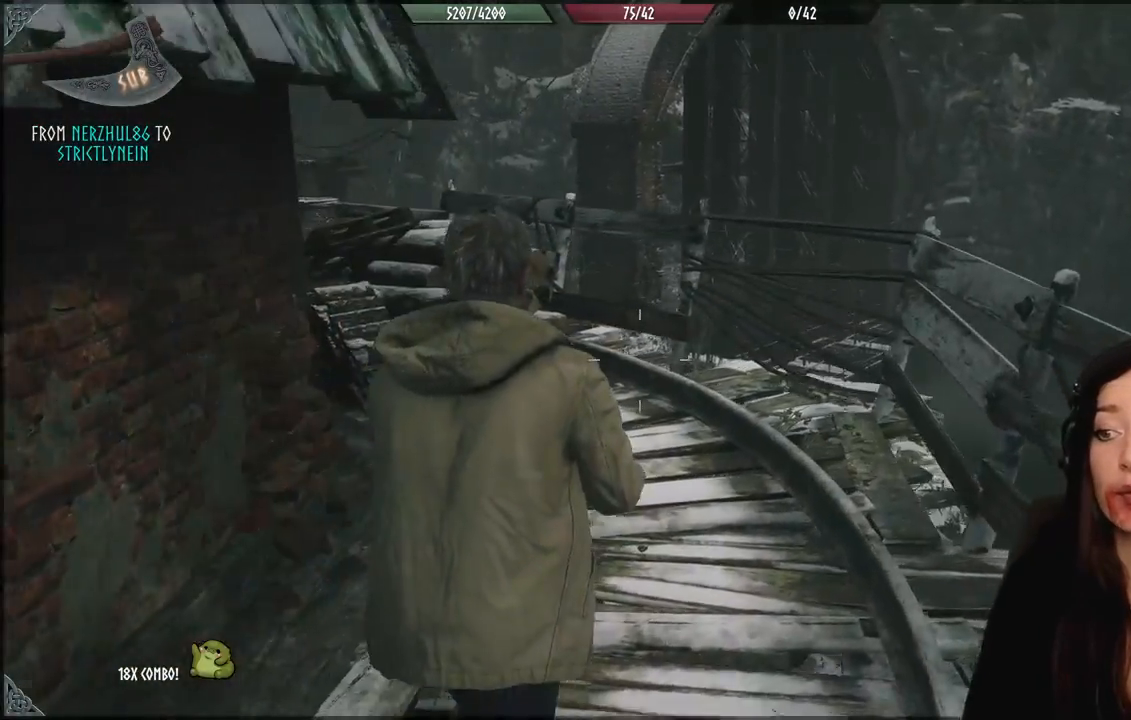
{"buttons": [], "left_stick": "down-left", "right_stick": "left", "events": [[183, "left_stick", "down"], [250, "left_stick", "down-left"]]}
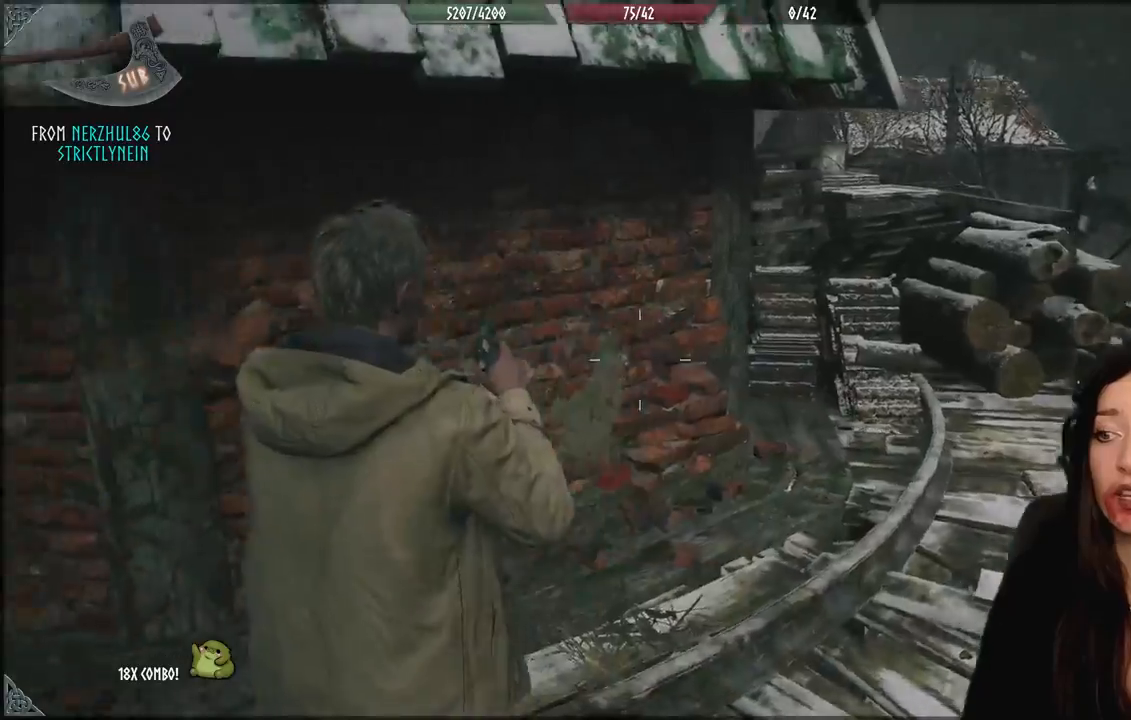
{"buttons": [], "left_stick": "up-left", "right_stick": "left", "events": [[233, "left_stick", "left"], [467, "left_stick", "up-left"]]}
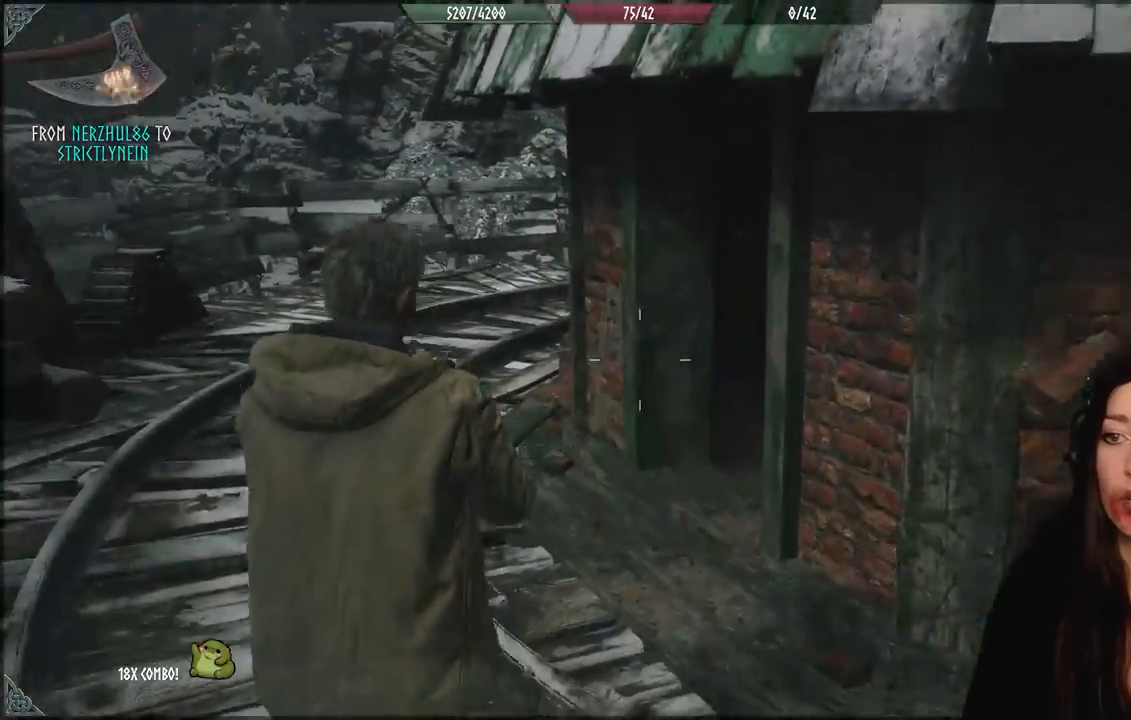
{"buttons": [], "left_stick": "up-left", "right_stick": "right", "events": [[100, "L3", "down"], [133, "right_stick", "center"], [233, "L3", "up"], [233, "left_stick", "up"], [400, "right_stick", "up-right"], [433, "left_stick", "up-left"], [483, "right_stick", "right"]]}
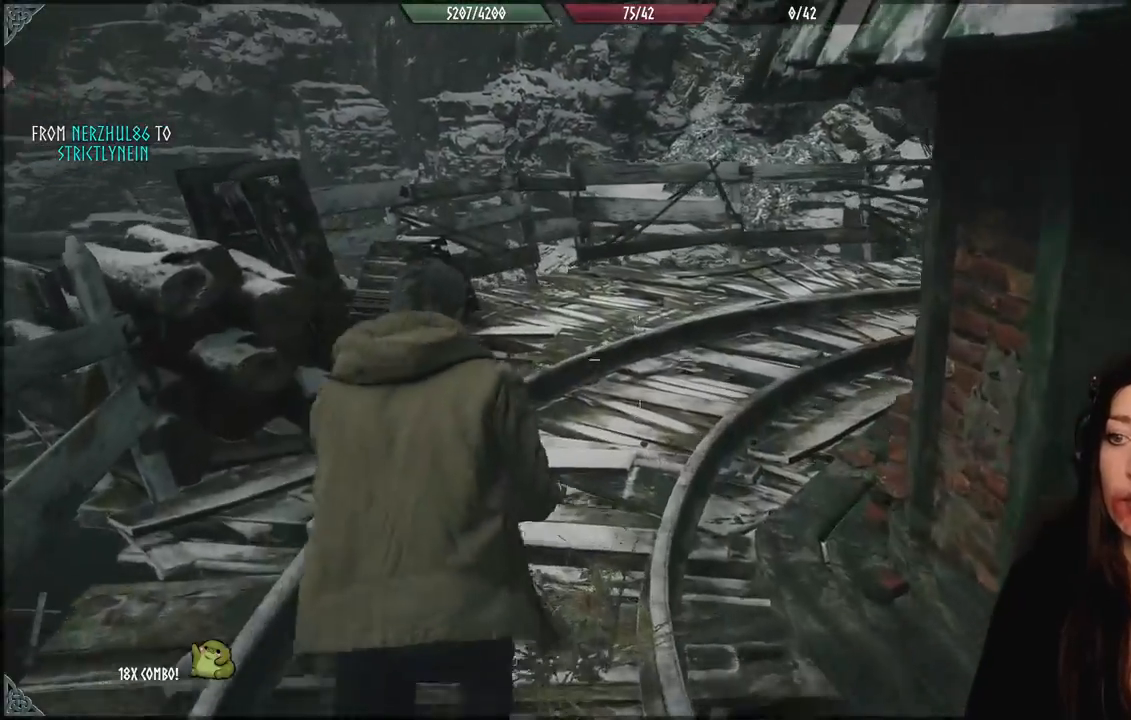
{"buttons": [], "left_stick": "up-left", "right_stick": "down-right", "events": [[500, "right_stick", "down-right"]]}
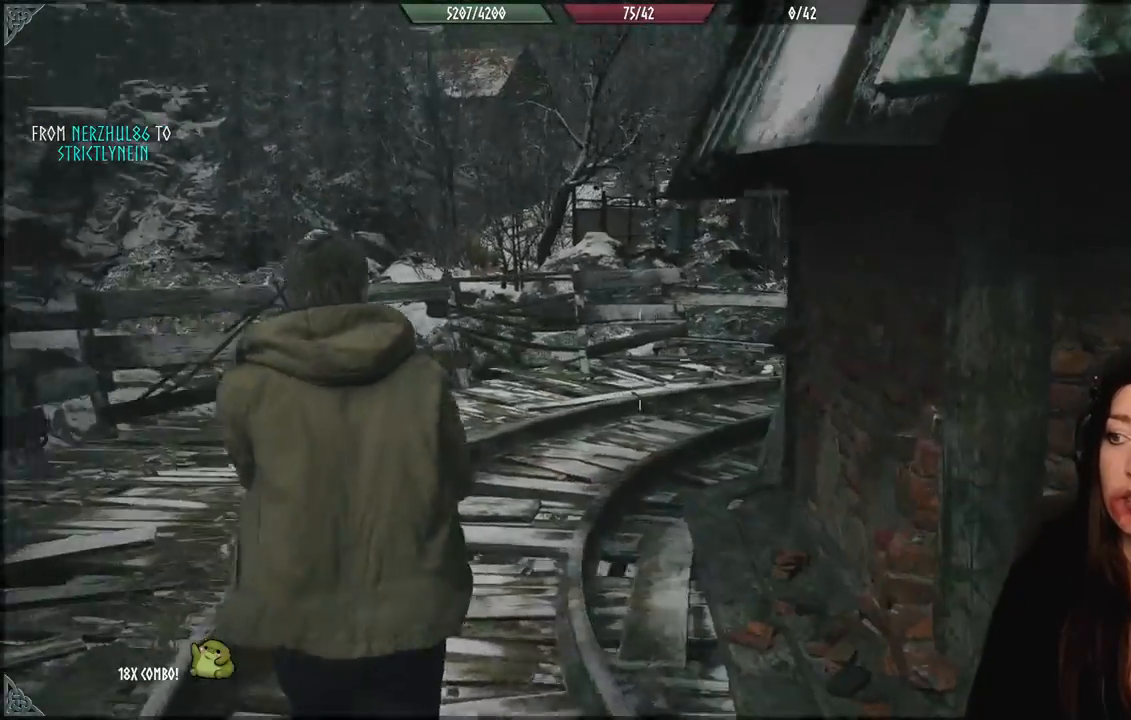
{"buttons": [], "left_stick": "up-left", "right_stick": "right", "events": [[267, "right_stick", "right"]]}
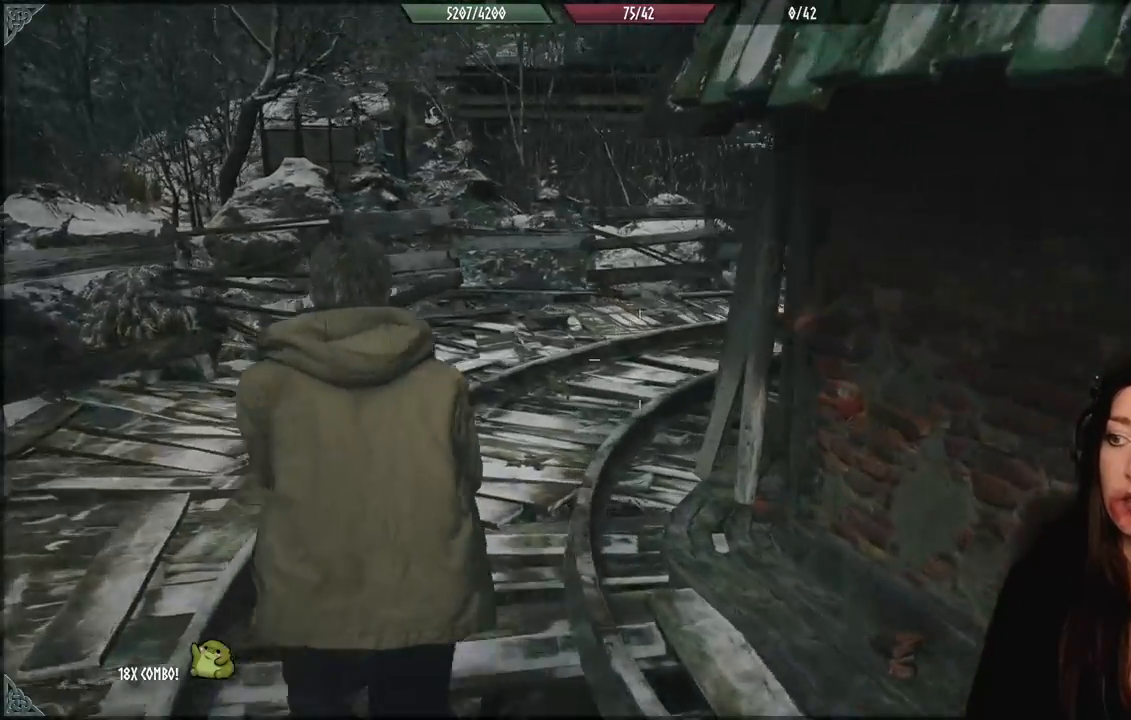
{"buttons": [], "left_stick": "up-left", "right_stick": "right", "events": []}
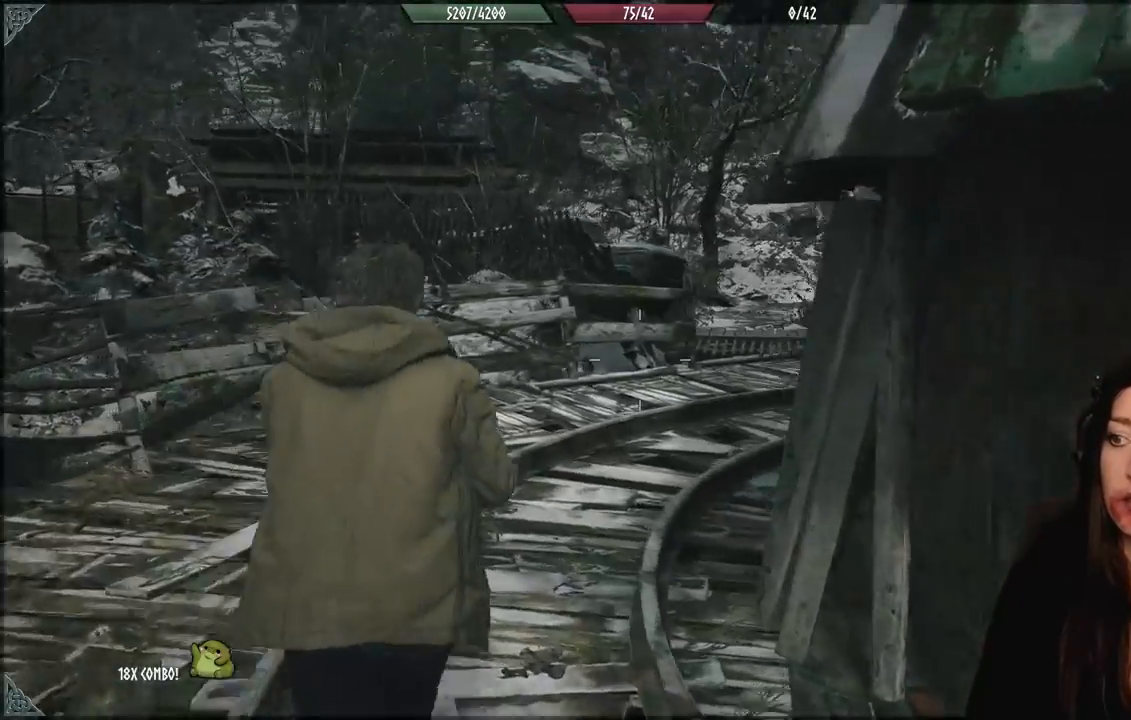
{"buttons": [], "left_stick": "up-left", "right_stick": "right", "events": []}